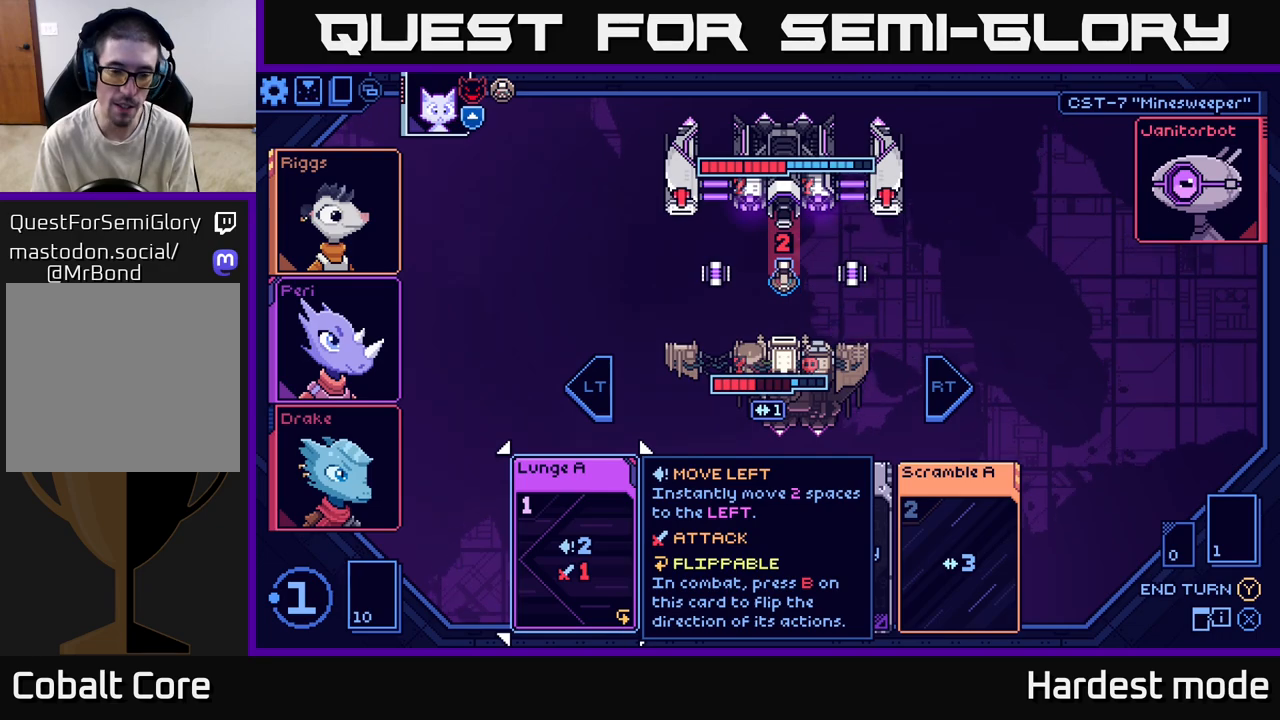
Gameplay with a controller (Xbox layout); each line is a JSON object with the inputs held at the frame after it. "events" lists button and stick changes between this image and that frame as [ms after this image, input, new state], when the widget could be followed in between.
{"buttons": [], "left_stick": "center", "right_stick": "center", "events": [[183, "left_stick", "right"], [383, "left_stick", "center"]]}
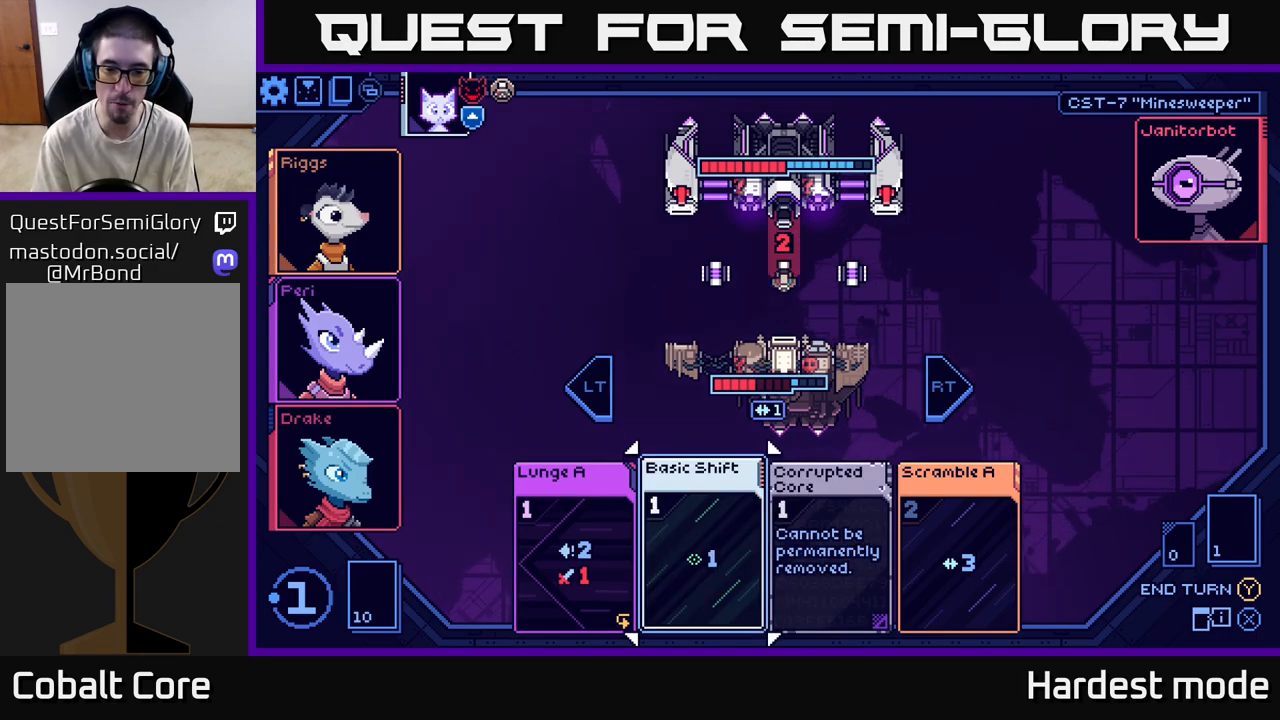
{"buttons": [], "left_stick": "left", "right_stick": "center", "events": [[167, "left_stick", "right"], [417, "left_stick", "left"]]}
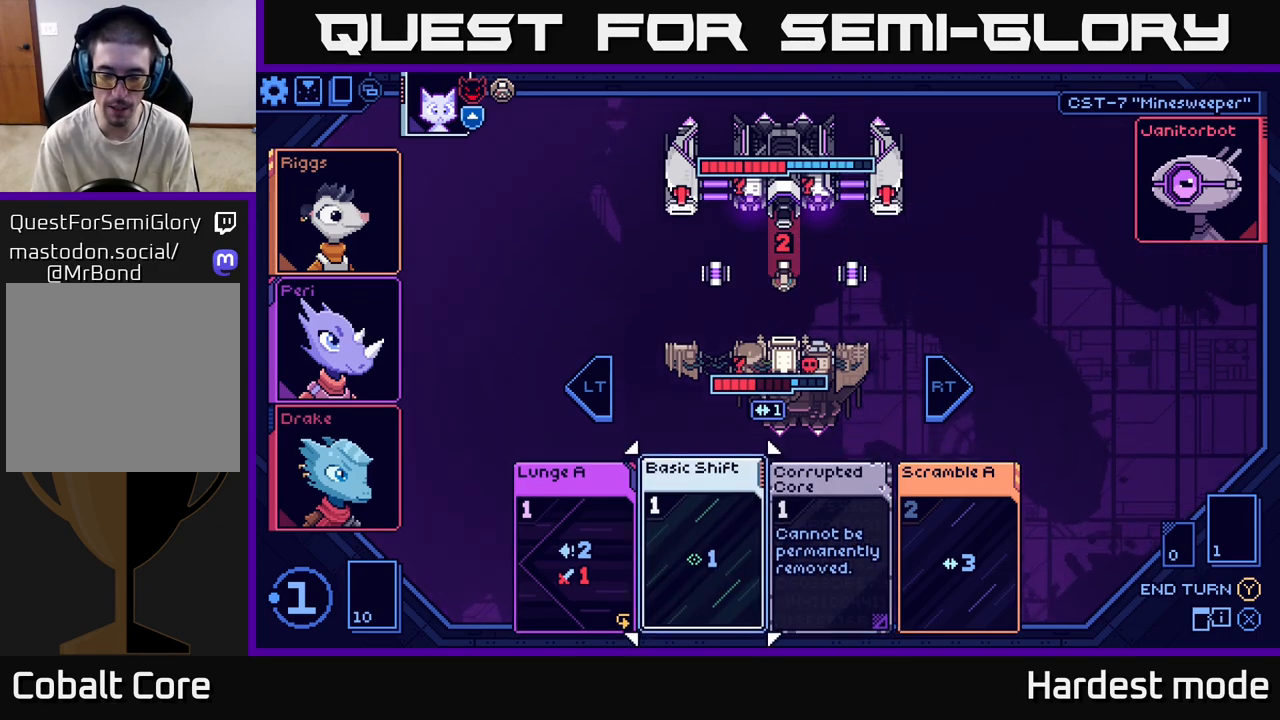
{"buttons": [], "left_stick": "center", "right_stick": "center", "events": [[83, "left_stick", "center"], [183, "left_stick", "left"], [383, "left_stick", "center"]]}
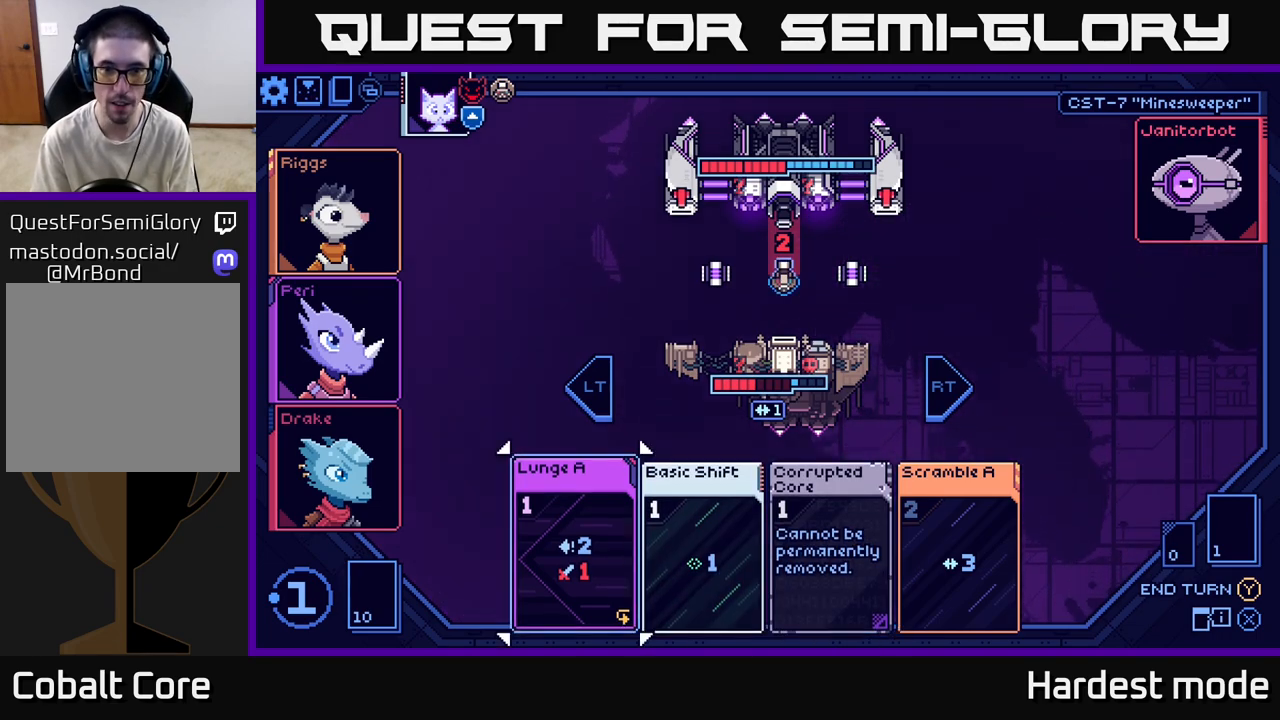
{"buttons": [], "left_stick": "center", "right_stick": "center", "events": []}
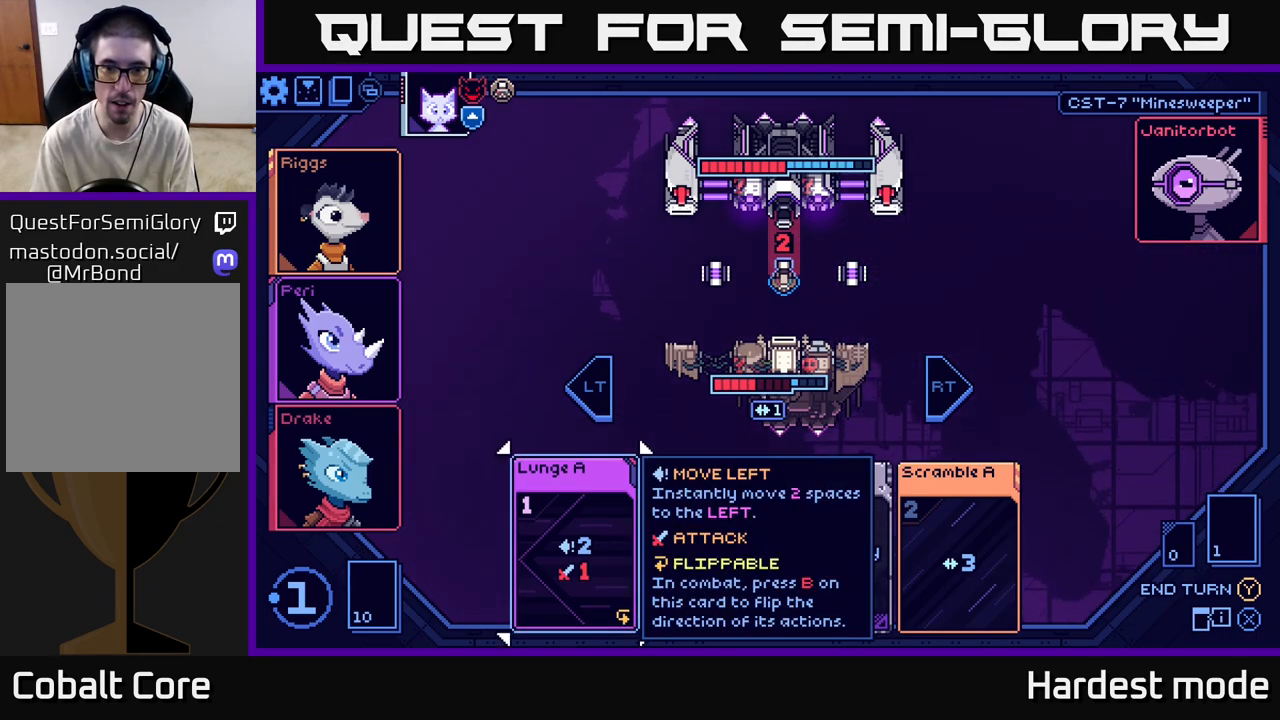
{"buttons": [], "left_stick": "center", "right_stick": "center", "events": []}
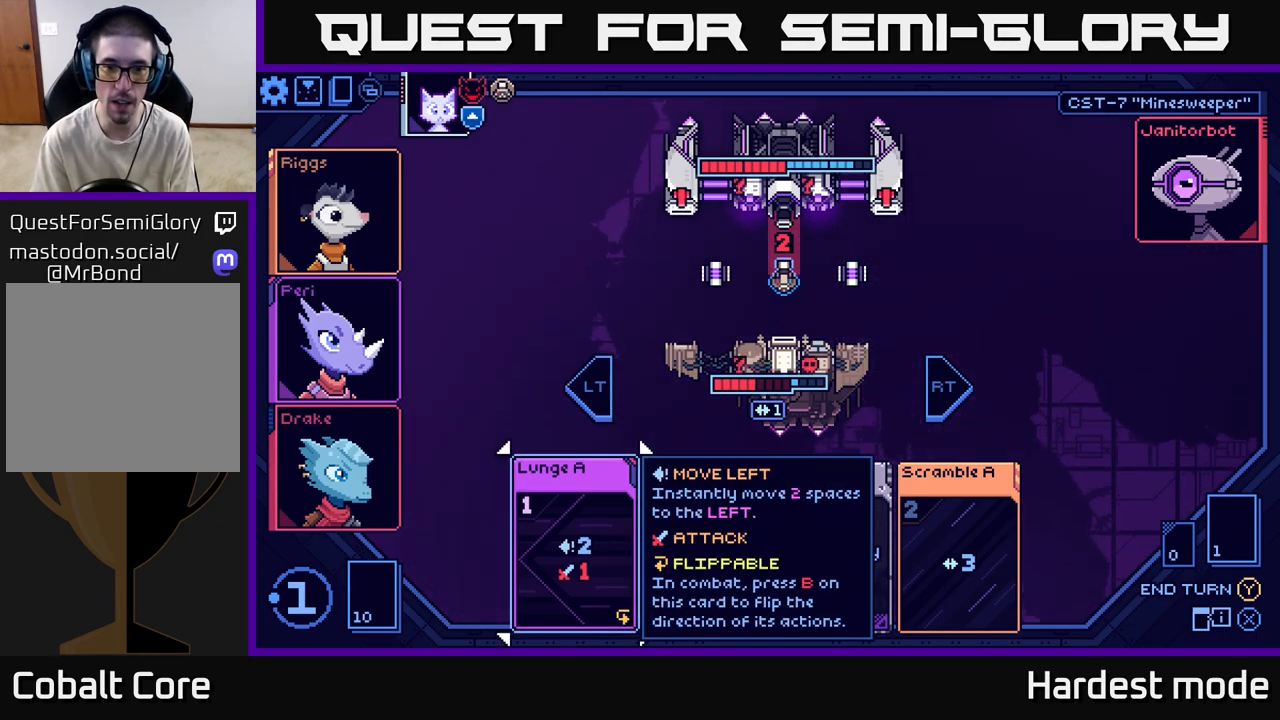
{"buttons": [], "left_stick": "center", "right_stick": "center", "events": []}
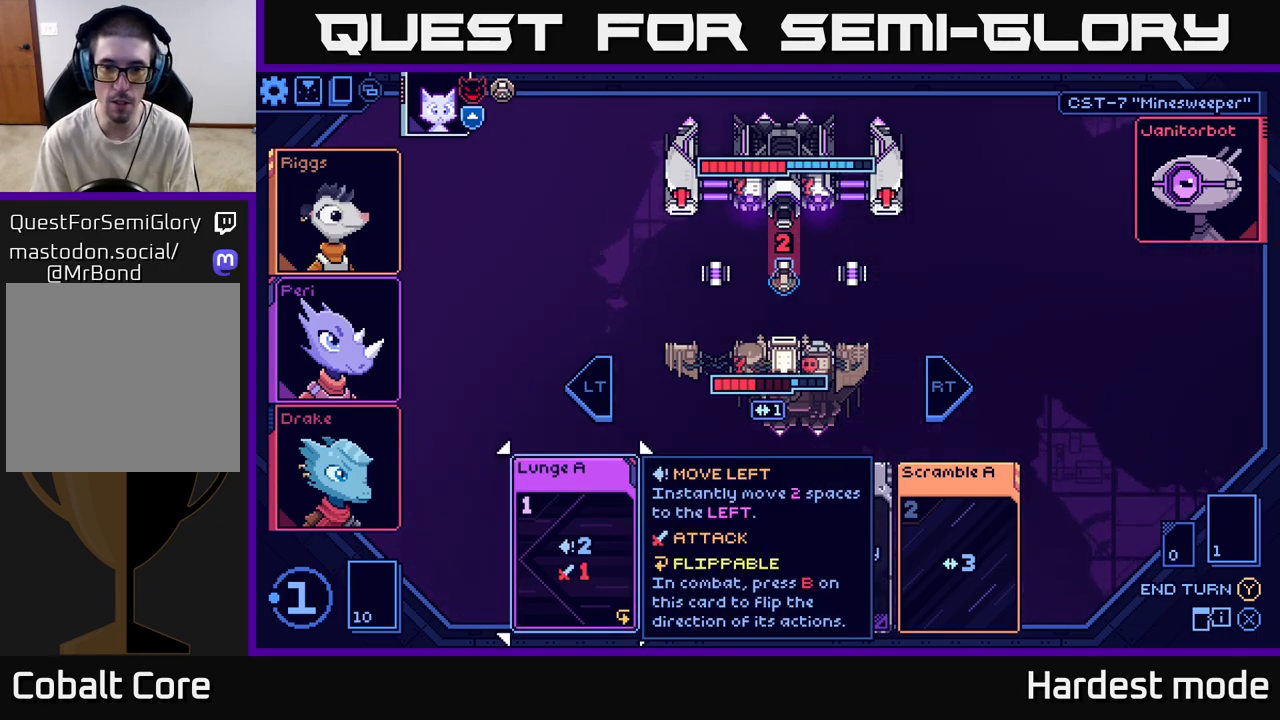
{"buttons": [], "left_stick": "center", "right_stick": "center", "events": [[83, "left_stick", "right"], [333, "left_stick", "center"]]}
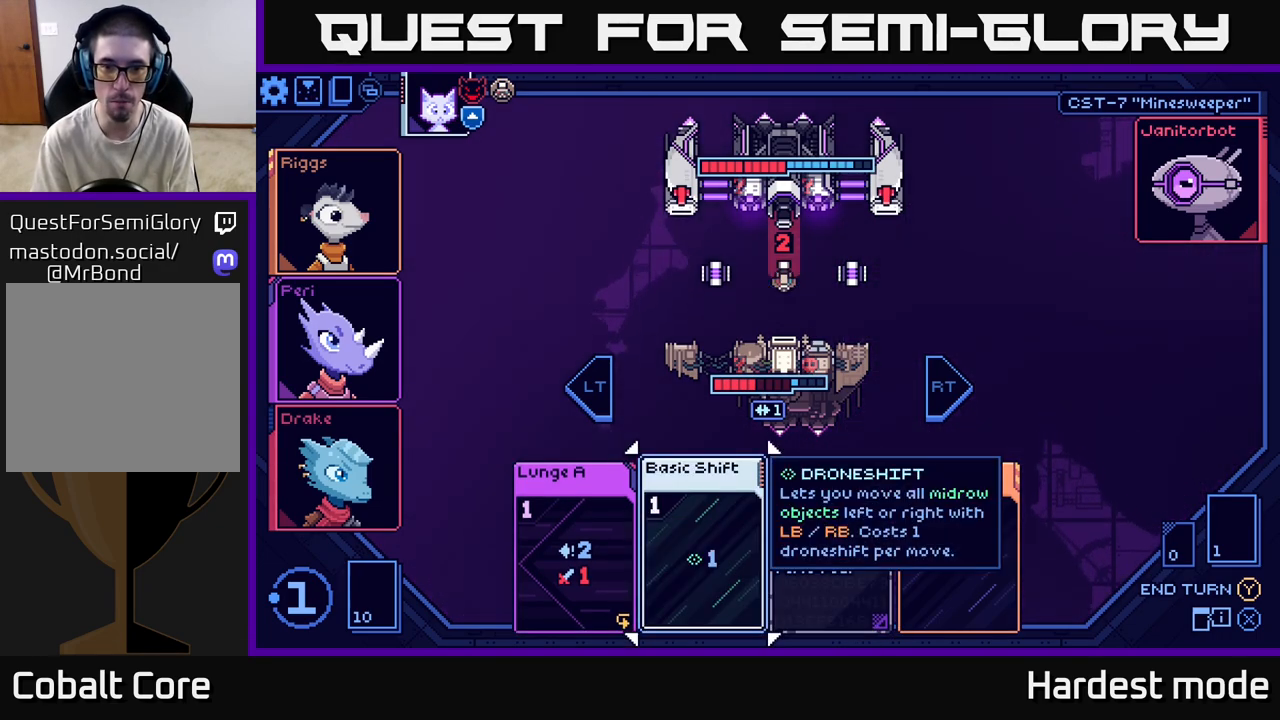
{"buttons": [], "left_stick": "center", "right_stick": "center", "events": []}
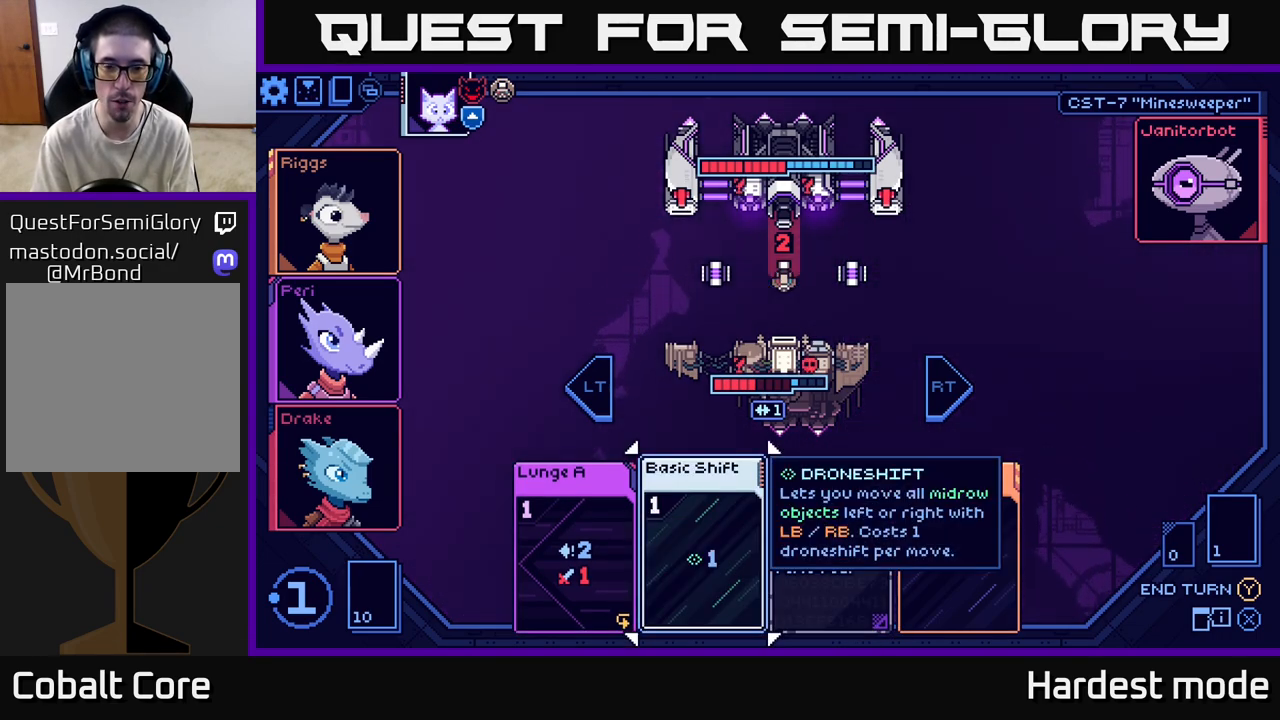
{"buttons": [], "left_stick": "center", "right_stick": "center", "events": []}
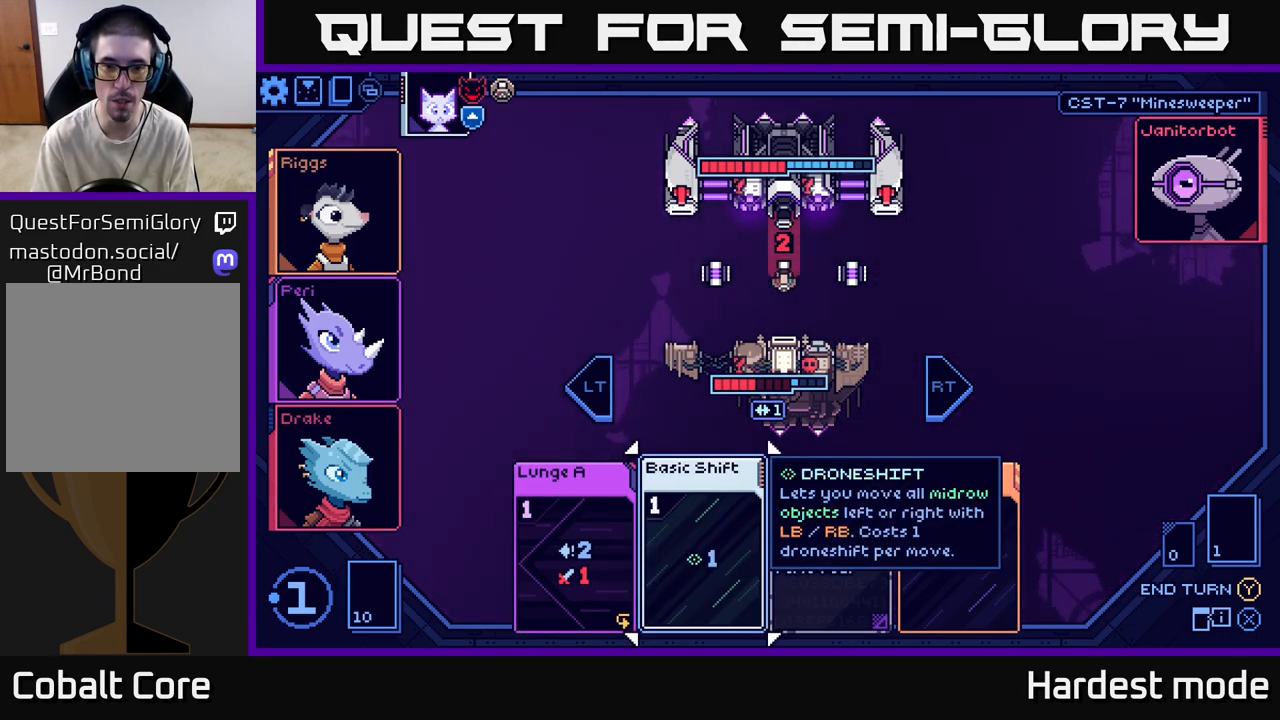
{"buttons": [], "left_stick": "center", "right_stick": "center", "events": [[283, "left_stick", "left"], [467, "left_stick", "center"]]}
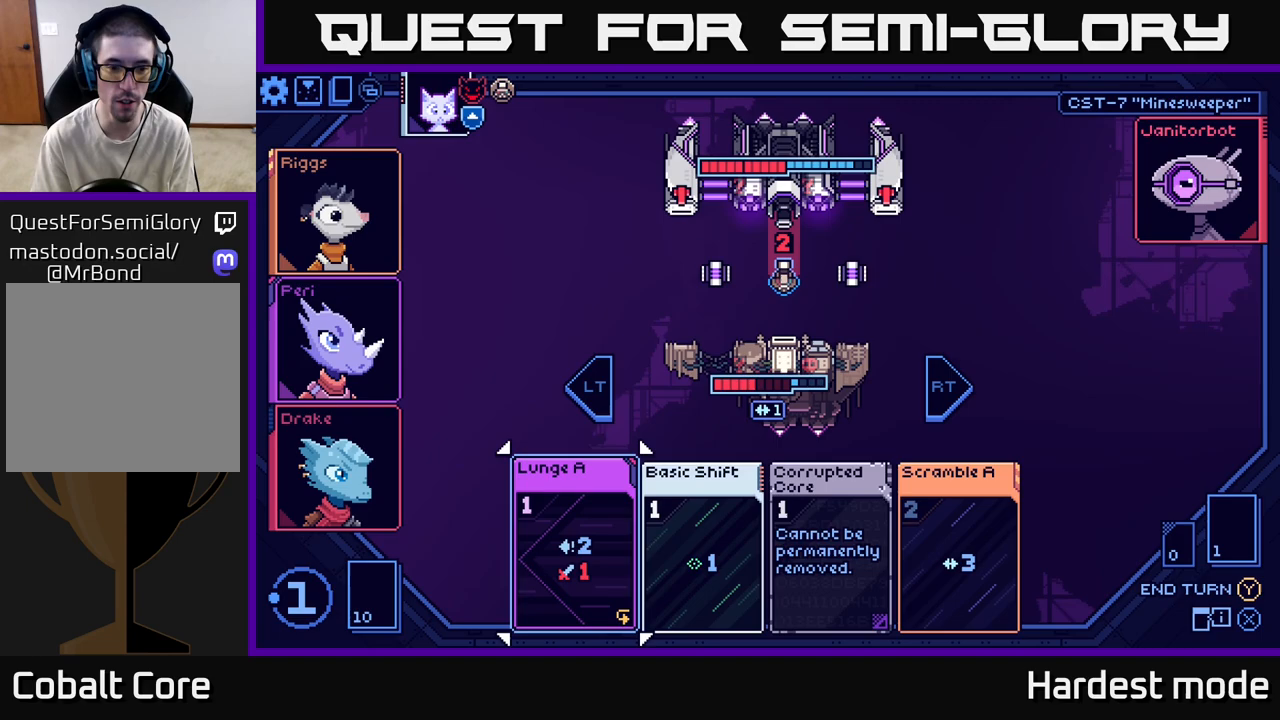
{"buttons": [], "left_stick": "center", "right_stick": "center", "events": []}
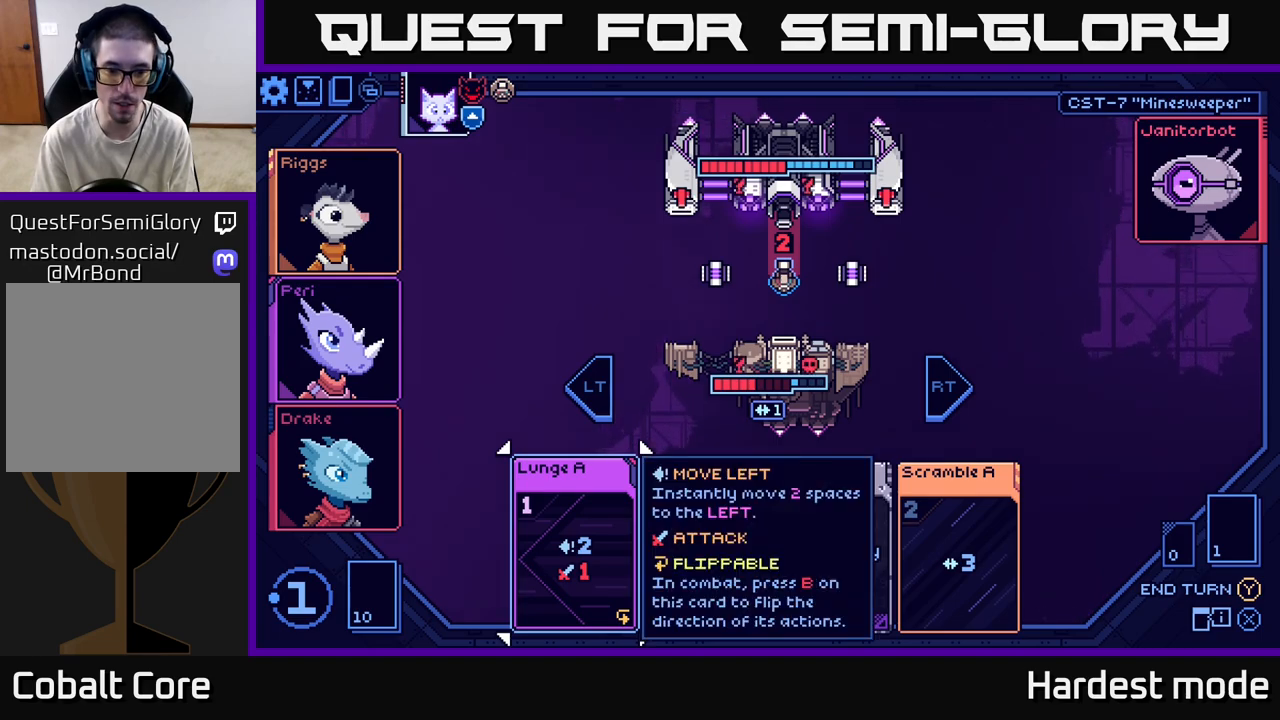
{"buttons": ["B"], "left_stick": "center", "right_stick": "center", "events": [[33, "left_stick", "right"], [250, "left_stick", "left"], [417, "left_stick", "center"], [500, "B", "down"]]}
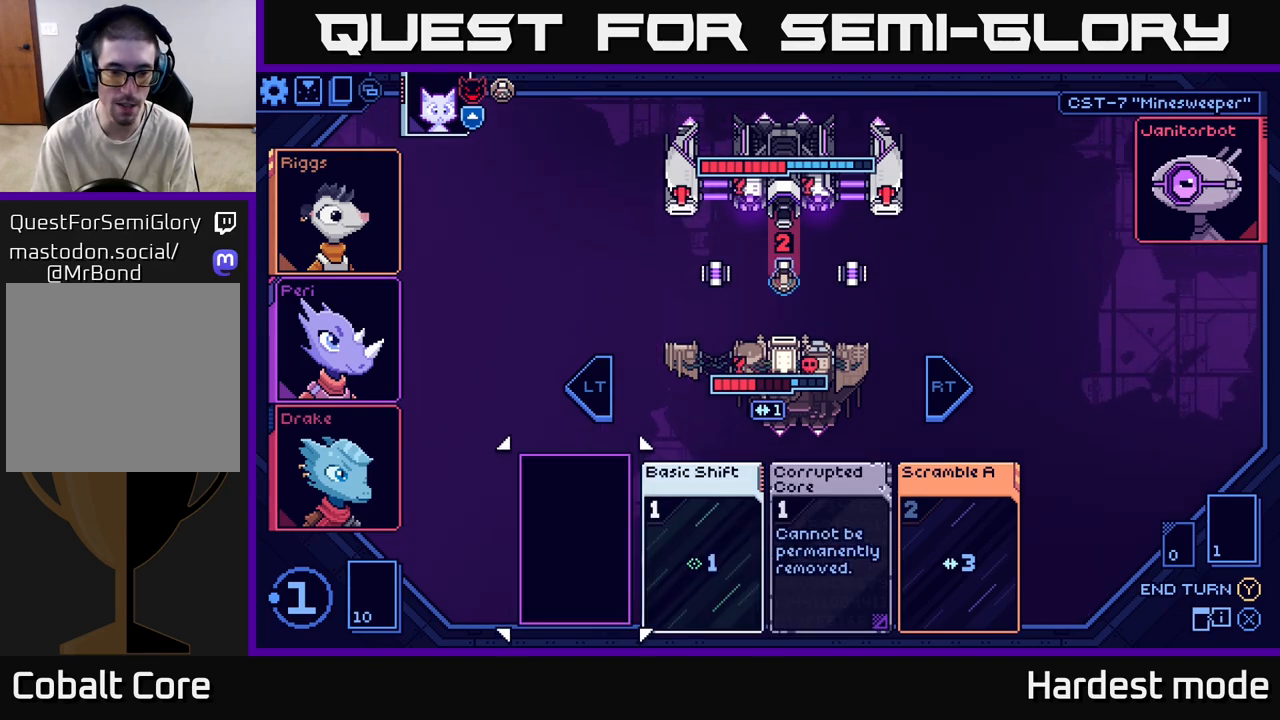
{"buttons": [], "left_stick": "center", "right_stick": "center", "events": [[83, "B", "up"]]}
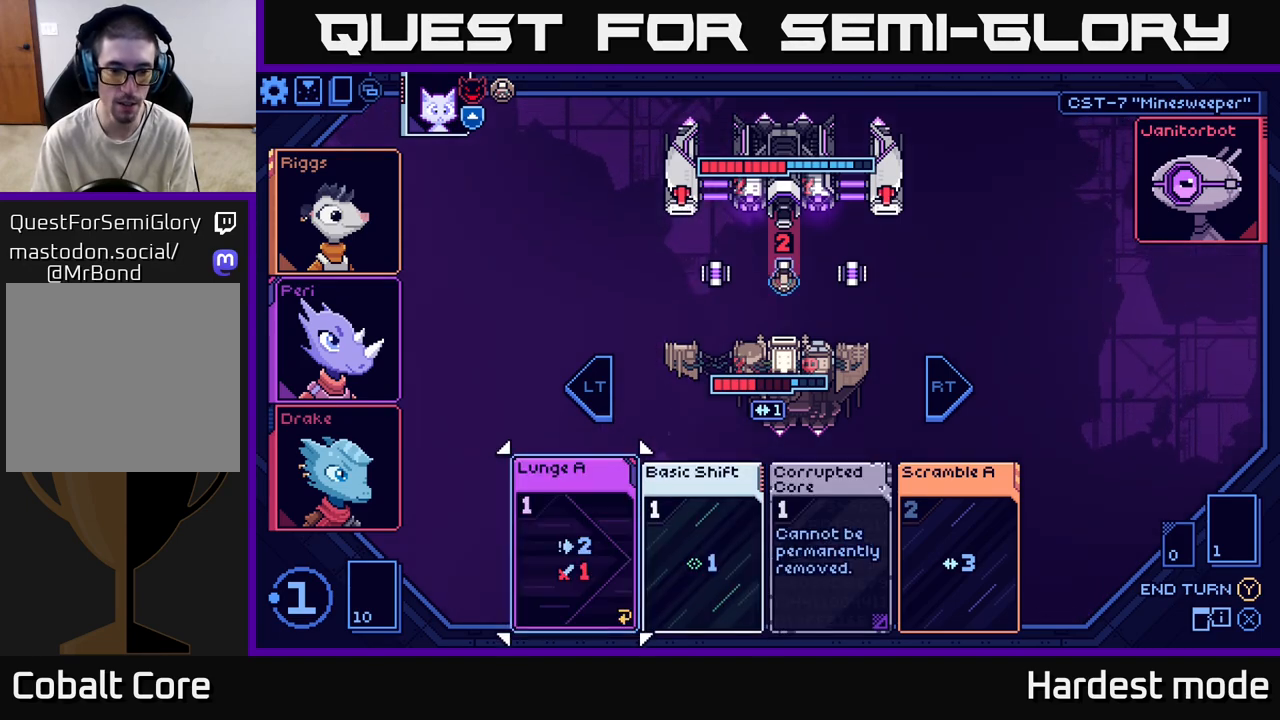
{"buttons": [], "left_stick": "center", "right_stick": "center", "events": [[250, "A", "down"], [333, "A", "up"]]}
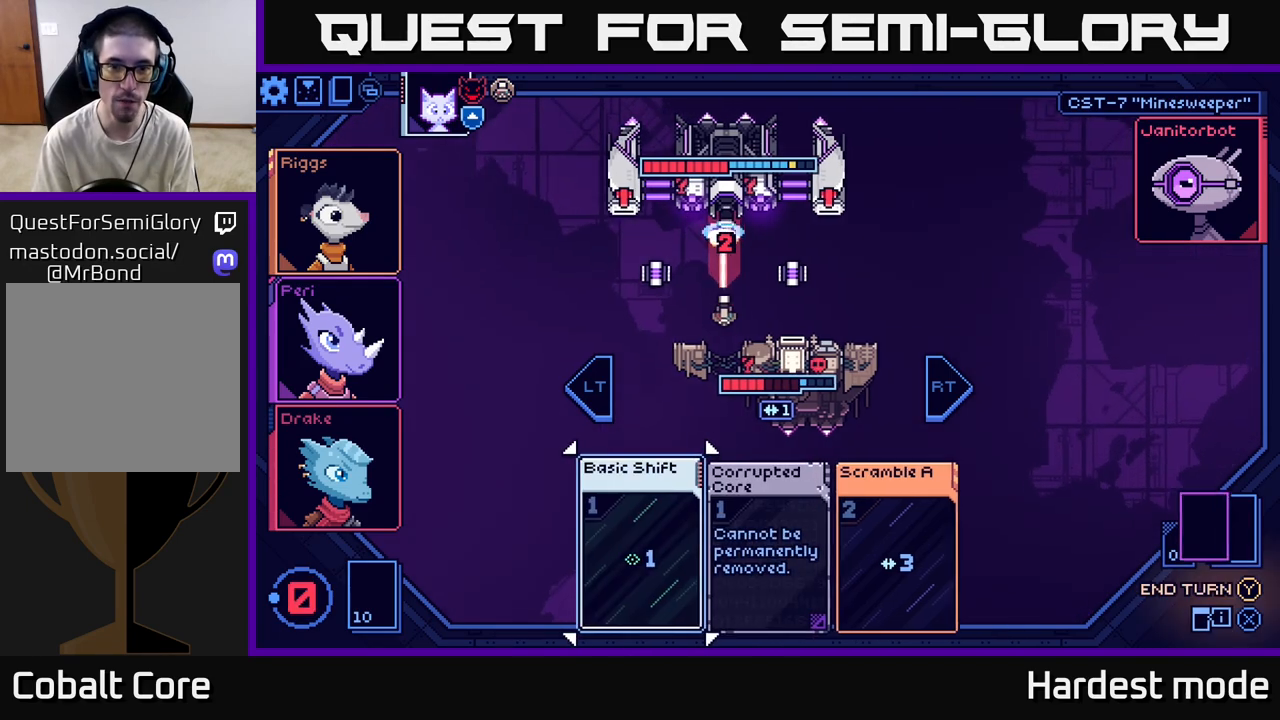
{"buttons": [], "left_stick": "center", "right_stick": "center", "events": []}
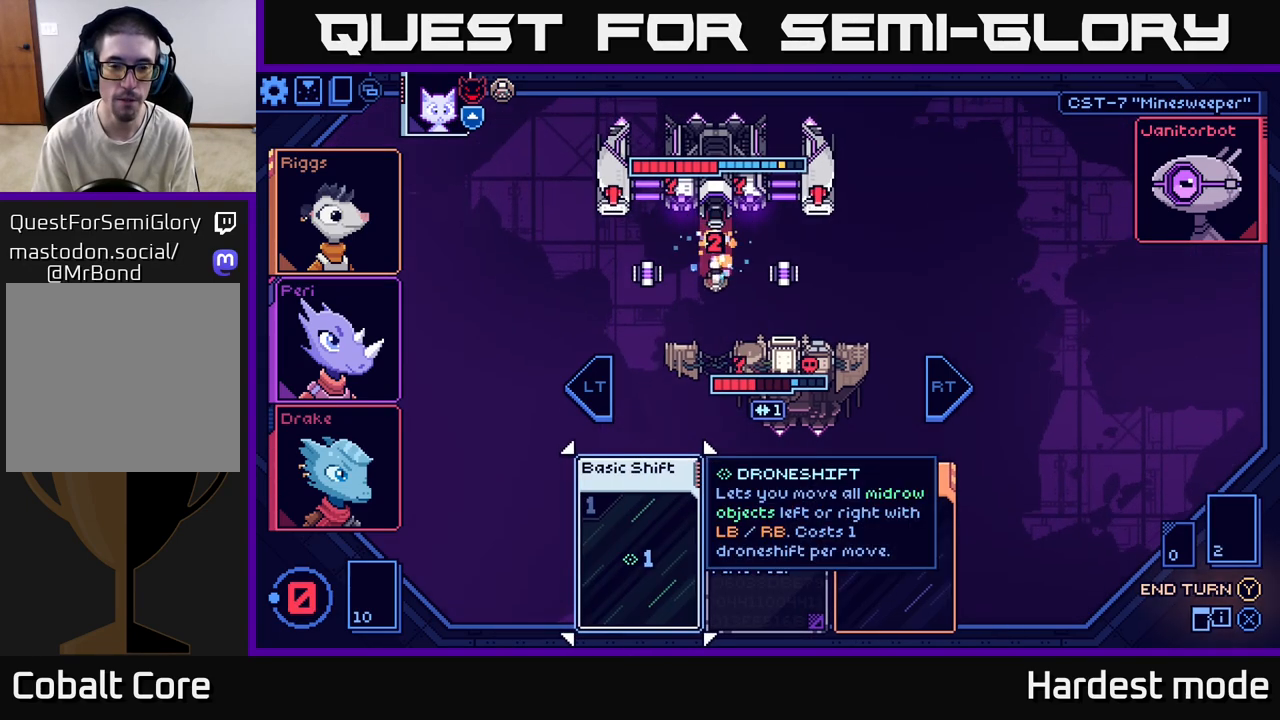
{"buttons": [], "left_stick": "center", "right_stick": "center", "events": []}
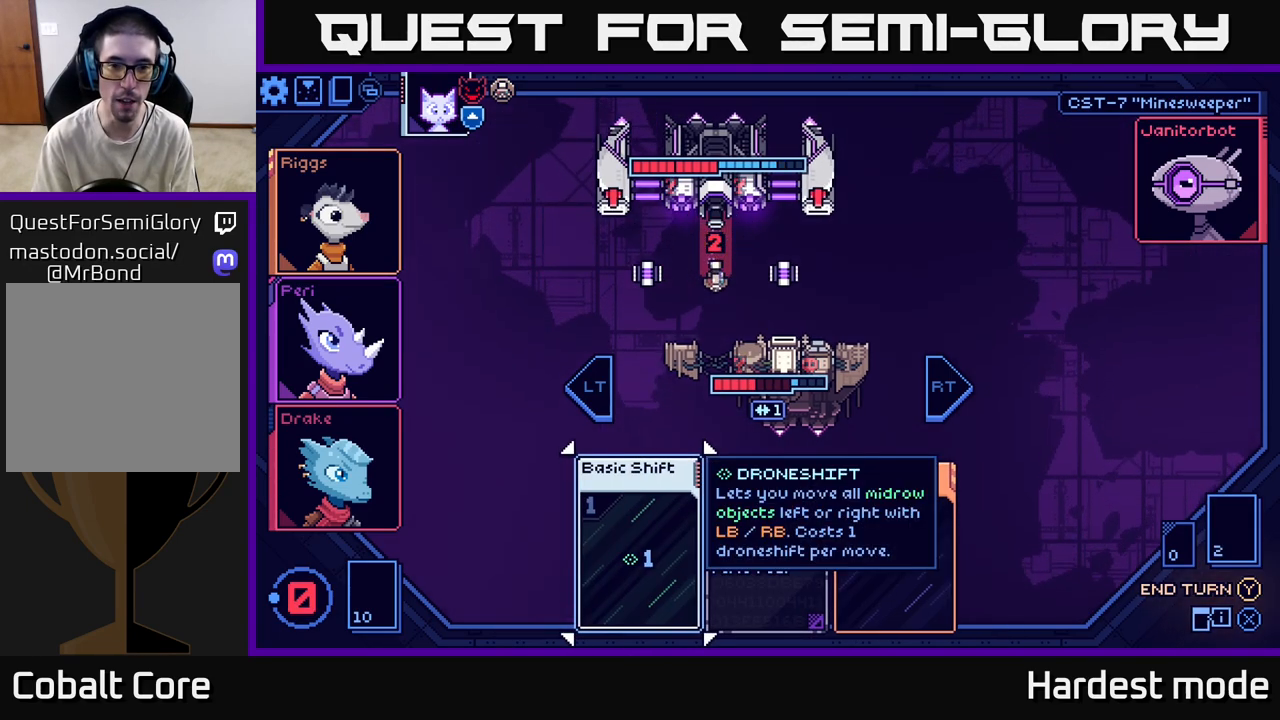
{"buttons": [], "left_stick": "center", "right_stick": "center", "events": []}
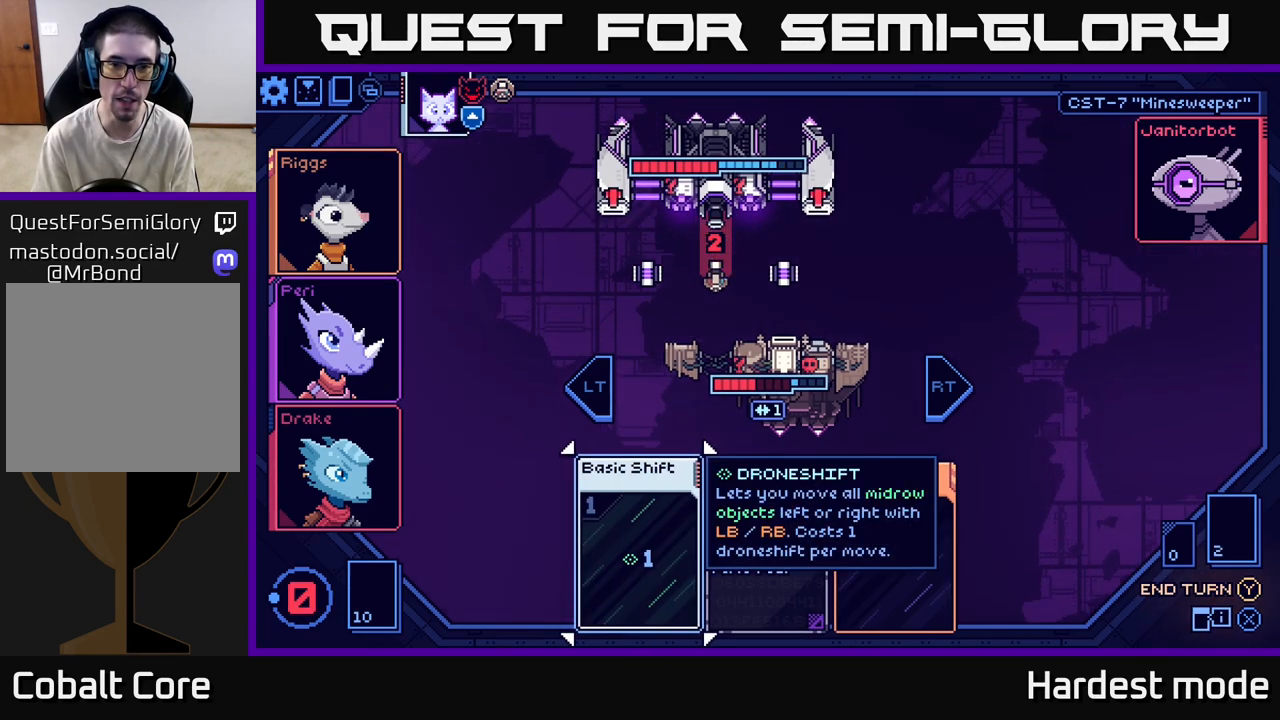
{"buttons": [], "left_stick": "center", "right_stick": "center", "events": []}
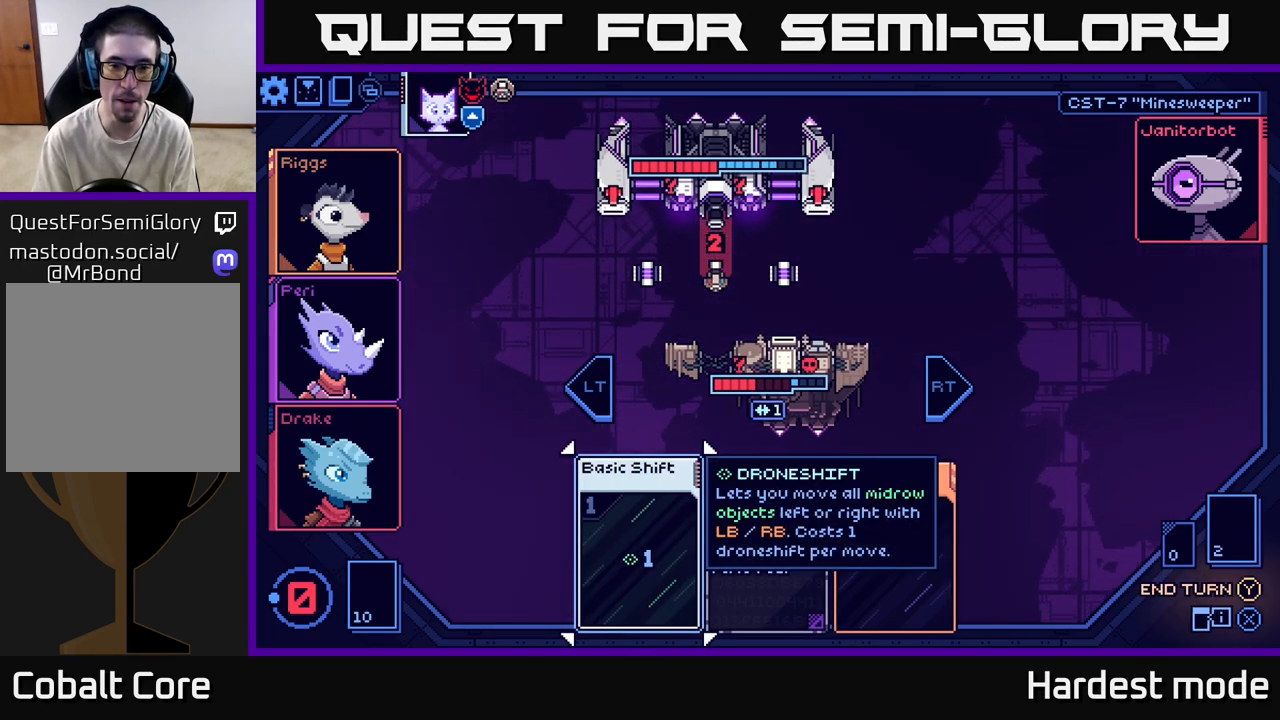
{"buttons": [], "left_stick": "center", "right_stick": "center", "events": [[217, "left_stick", "right"], [400, "left_stick", "center"]]}
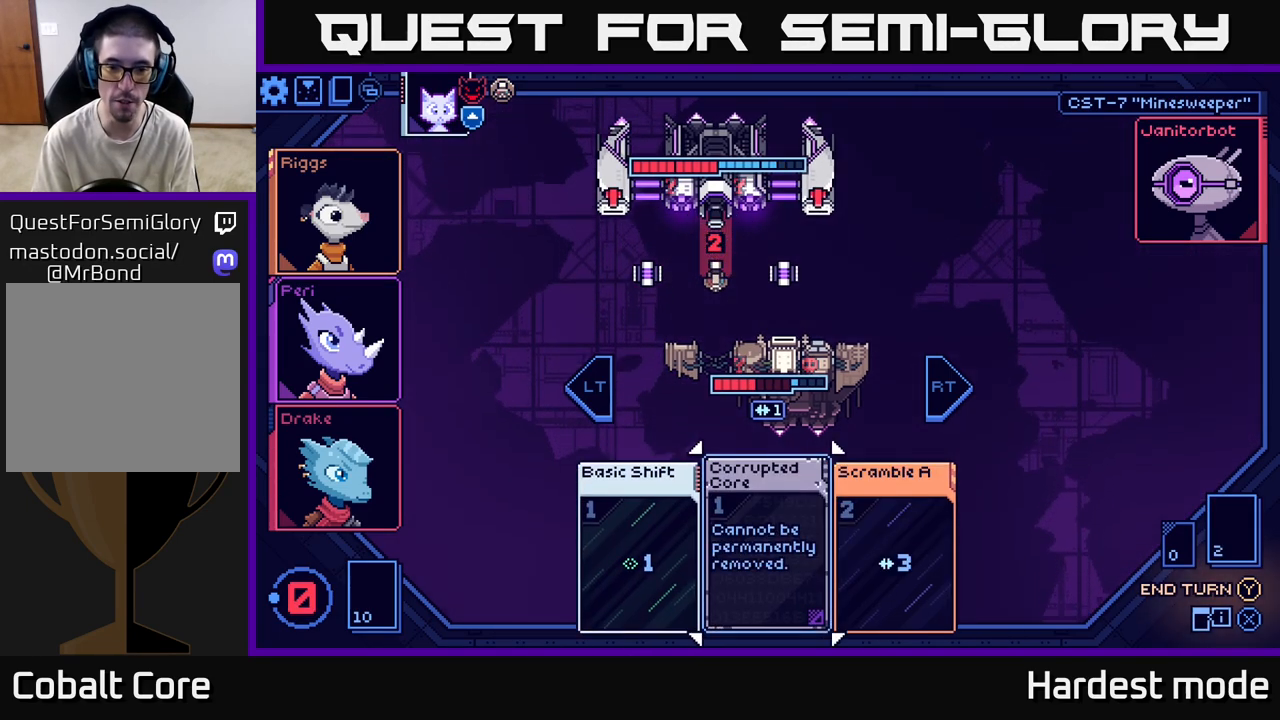
{"buttons": [], "left_stick": "right", "right_stick": "center", "events": [[417, "left_stick", "right"]]}
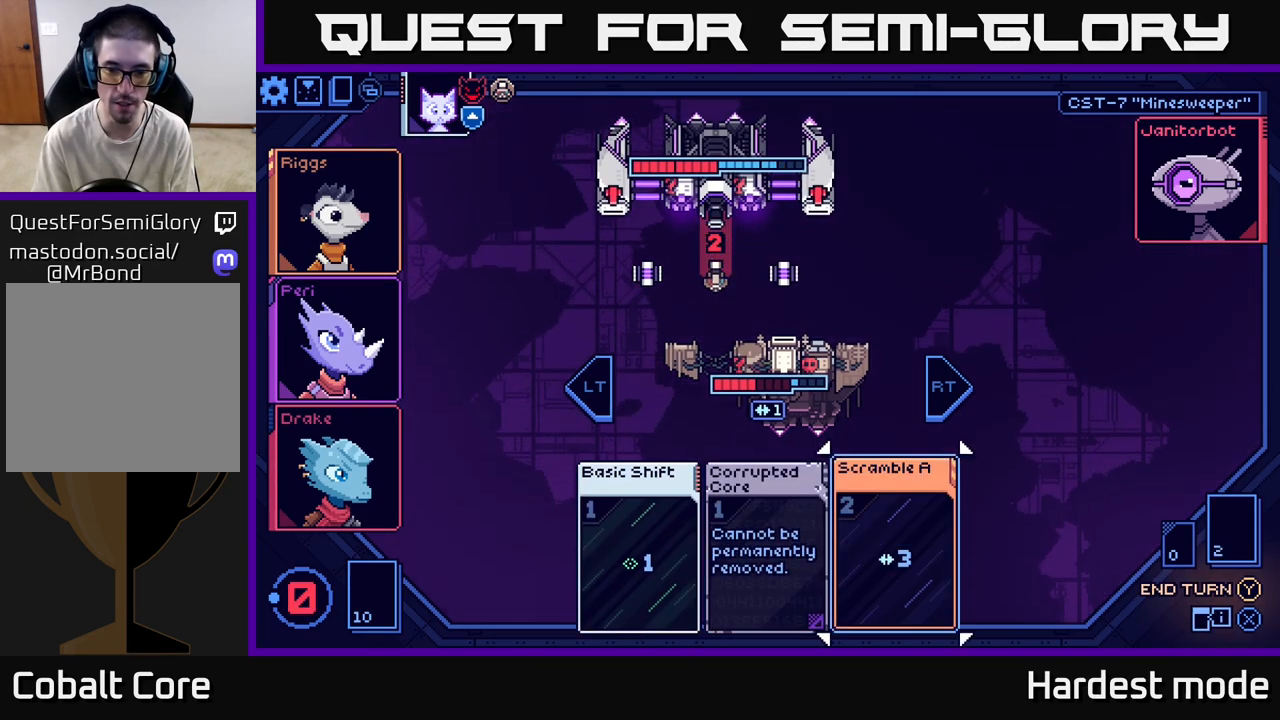
{"buttons": [], "left_stick": "center", "right_stick": "center", "events": [[167, "left_stick", "left"], [367, "left_stick", "center"]]}
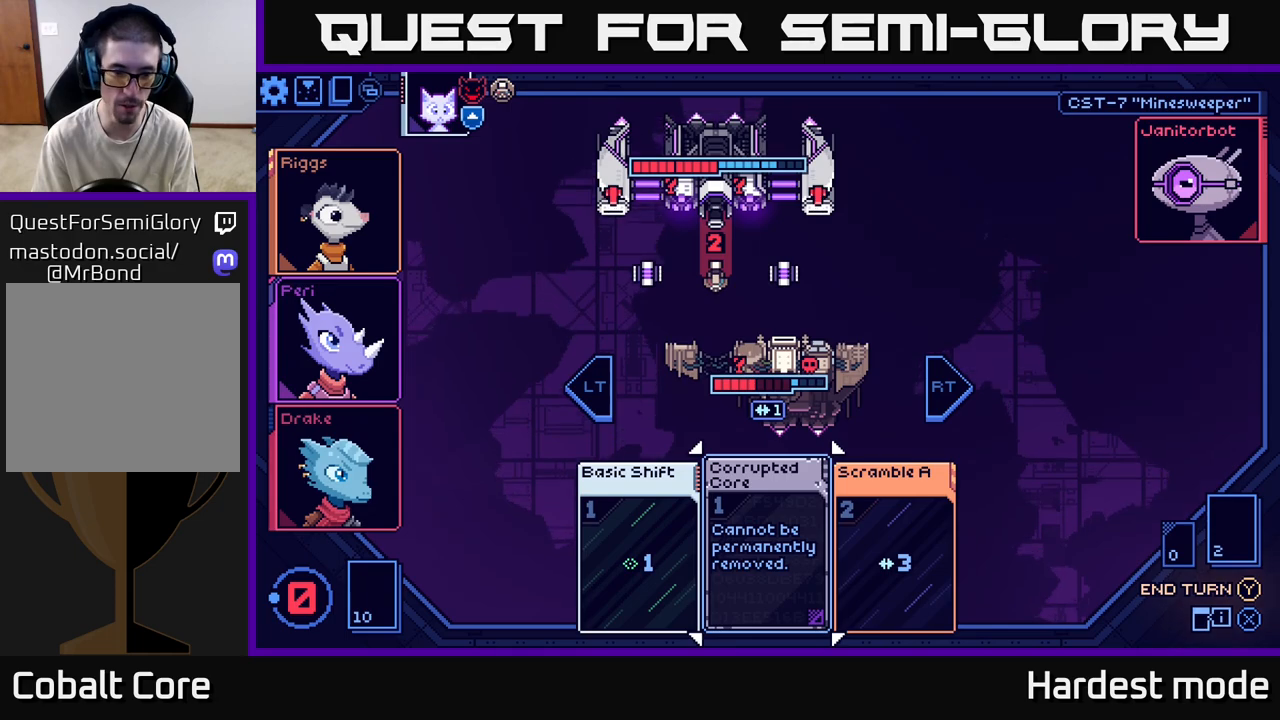
{"buttons": [], "left_stick": "center", "right_stick": "center", "events": [[33, "left_stick", "left"], [183, "left_stick", "center"], [250, "left_stick", "right"], [450, "left_stick", "center"]]}
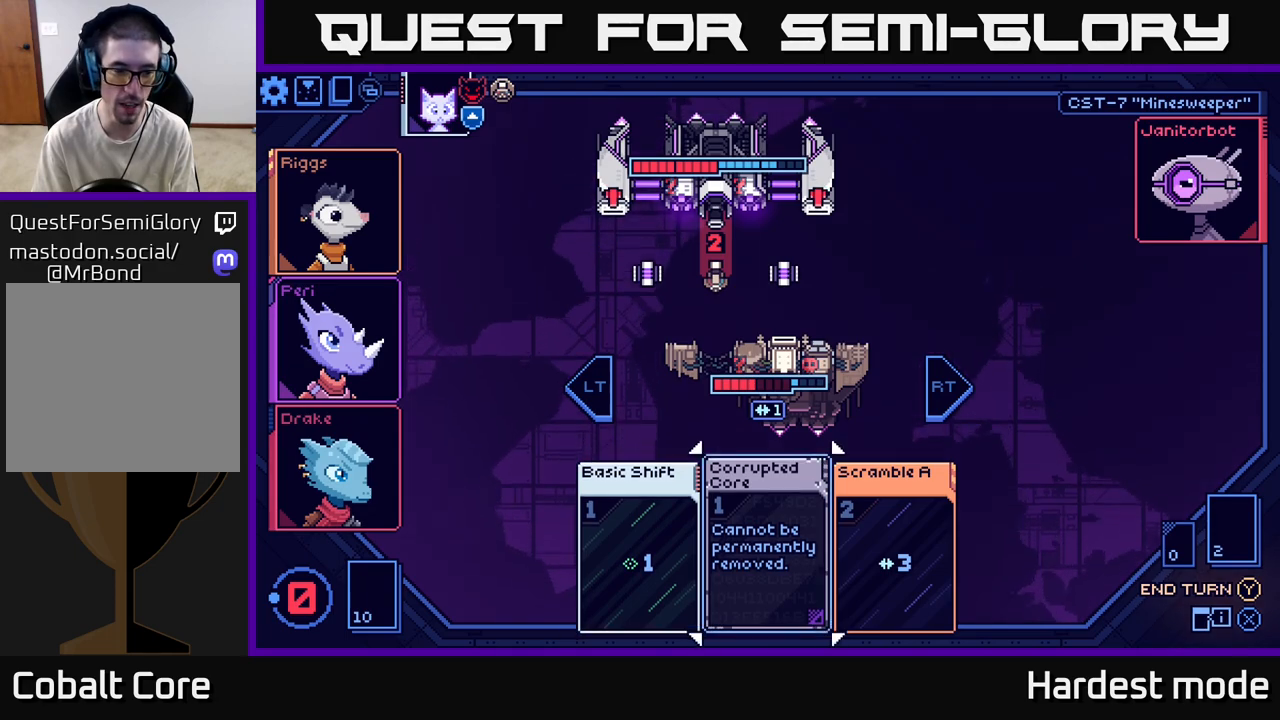
{"buttons": [], "left_stick": "center", "right_stick": "center", "events": [[150, "left_stick", "left"], [333, "left_stick", "center"]]}
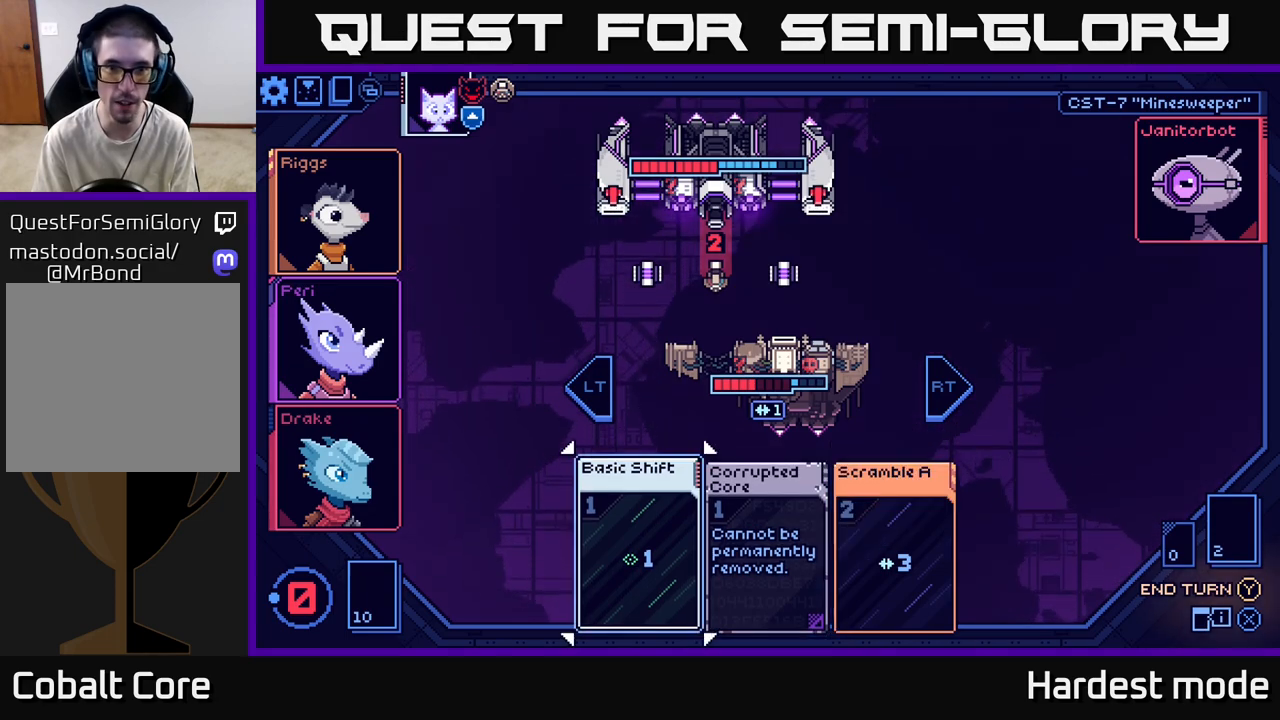
{"buttons": [], "left_stick": "center", "right_stick": "center", "events": [[83, "Y", "down"], [150, "Y", "up"]]}
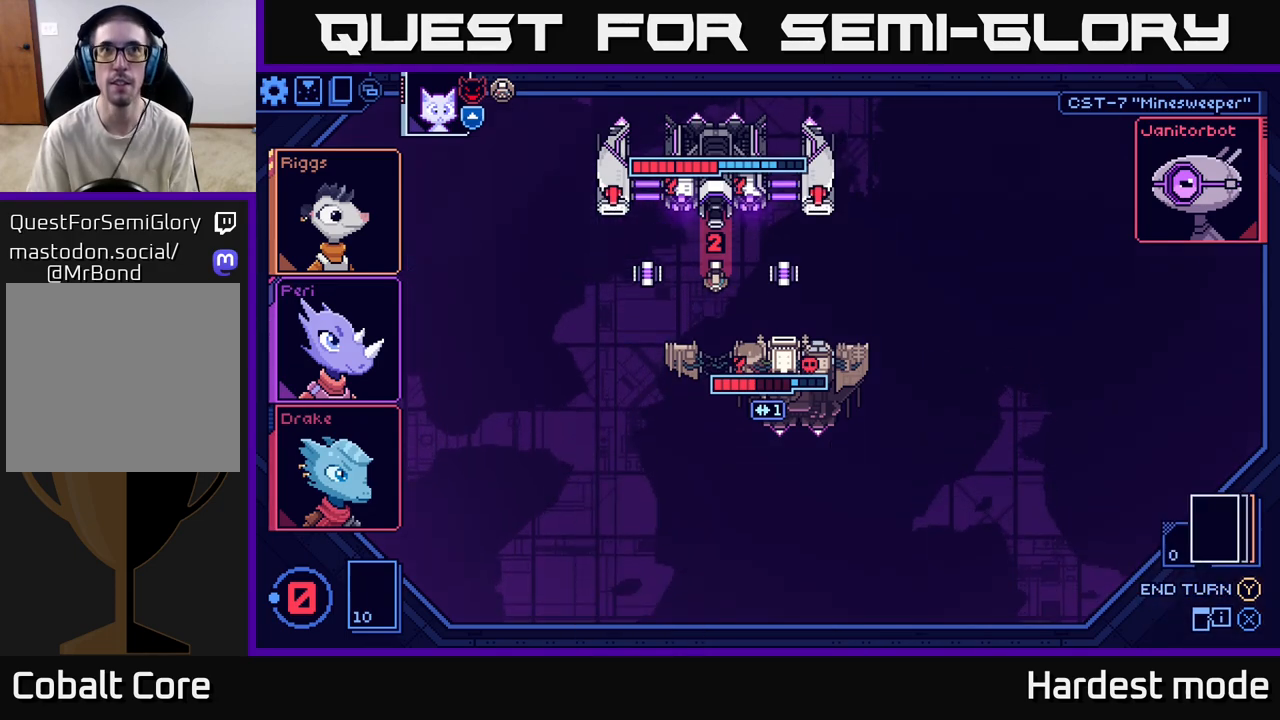
{"buttons": [], "left_stick": "center", "right_stick": "center", "events": []}
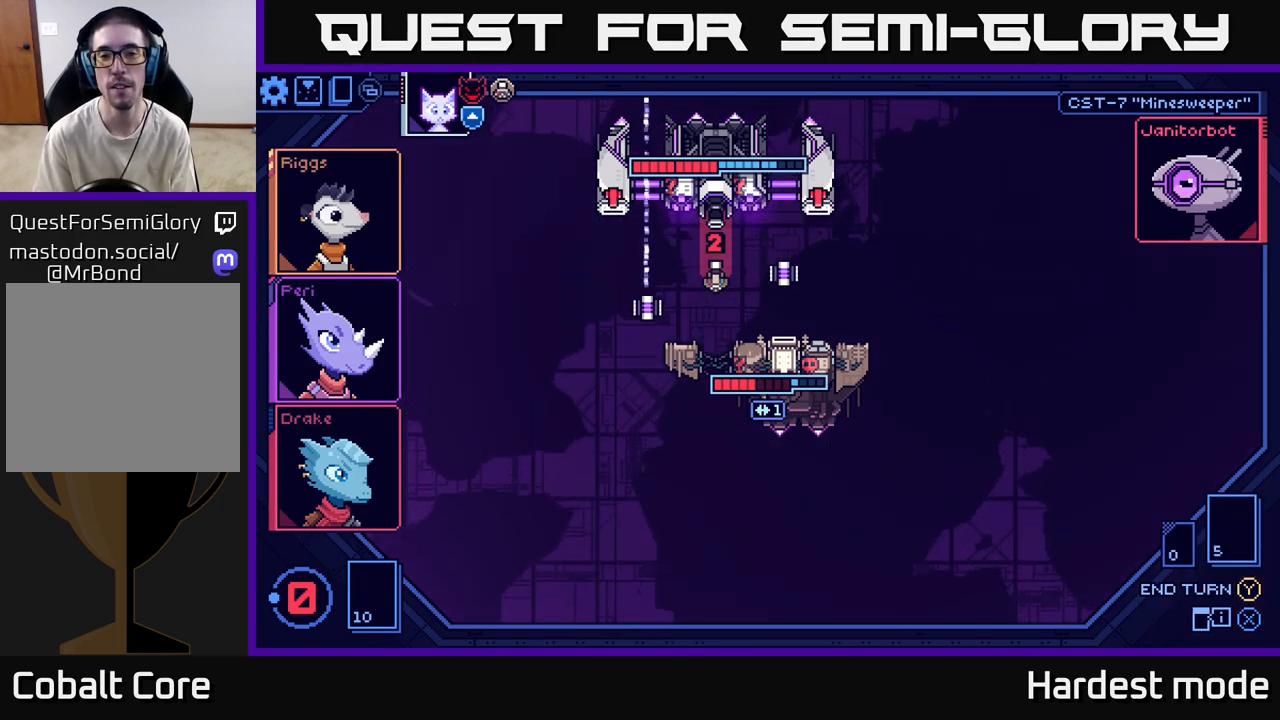
{"buttons": [], "left_stick": "center", "right_stick": "center", "events": []}
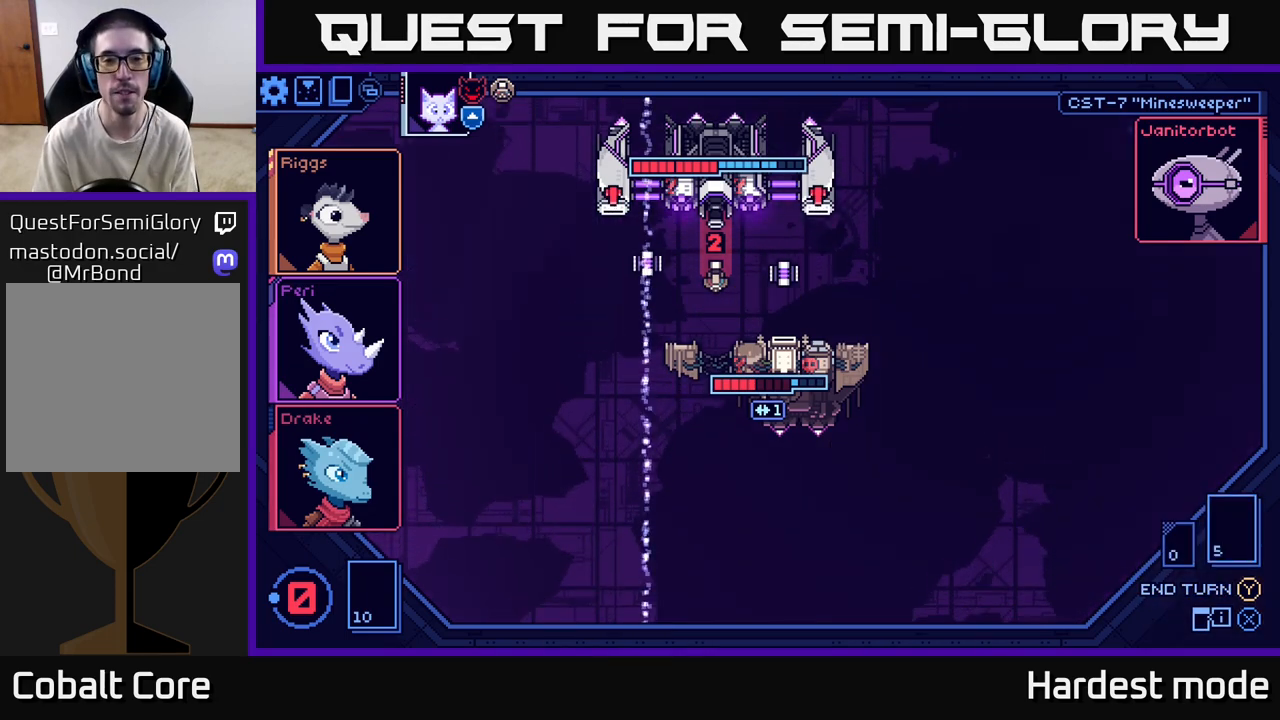
{"buttons": [], "left_stick": "center", "right_stick": "center", "events": []}